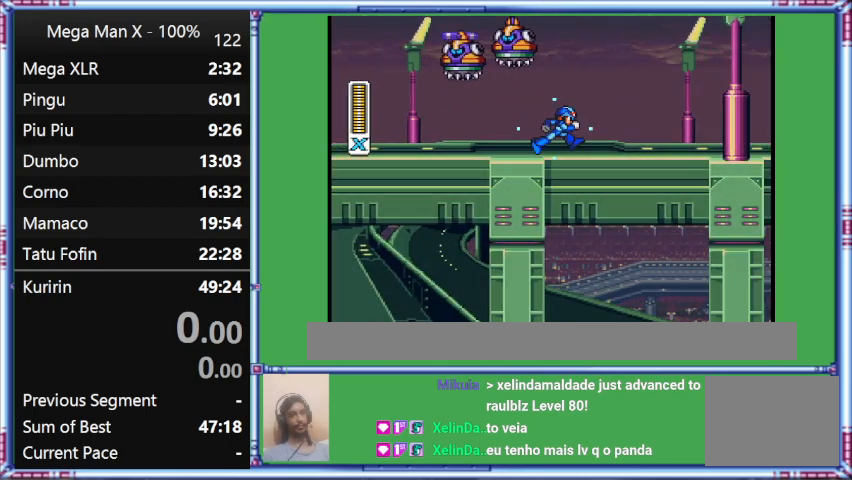
Gameplay with a controller (Nintendo layout); each line is a JSON object with the inputs held at the frame after it. "events" lists button and stick changes between this image and that frame as [ms after this image, input, new state], when the widget could be followed in between. Not read: L3 R3.
{"buttons": ["Y", "DPAD_RIGHT"], "events": []}
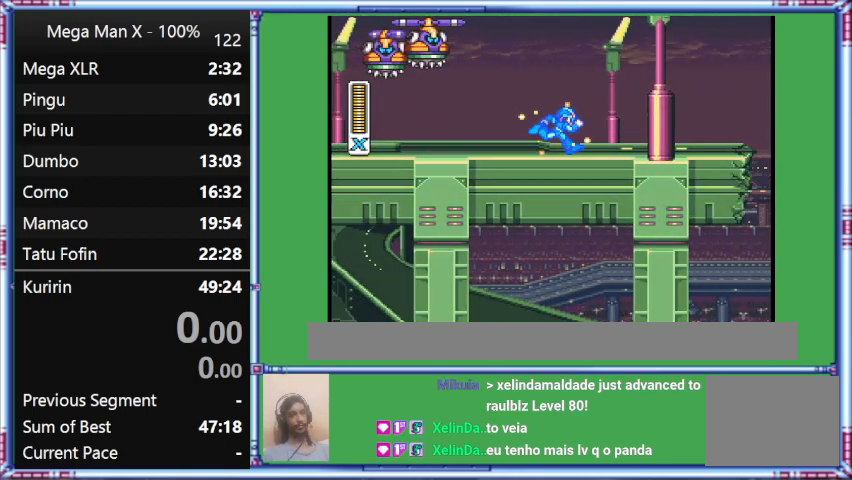
{"buttons": ["Y", "DPAD_RIGHT"], "events": []}
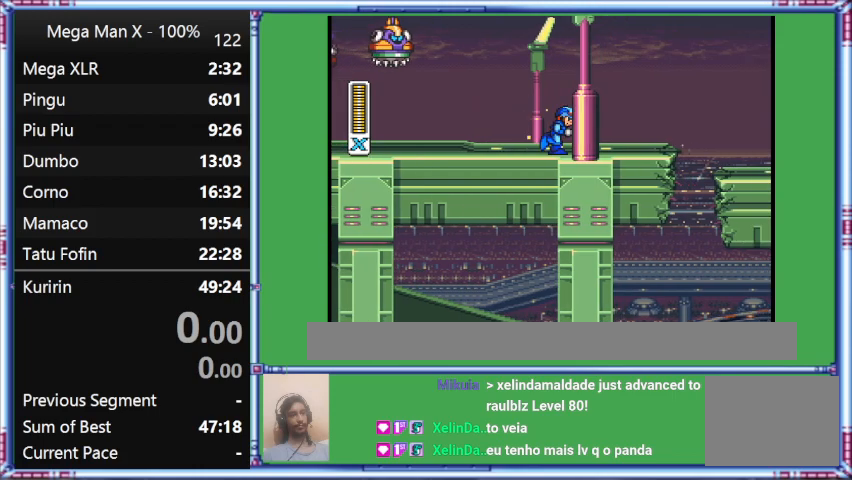
{"buttons": ["Y", "DPAD_RIGHT"], "events": []}
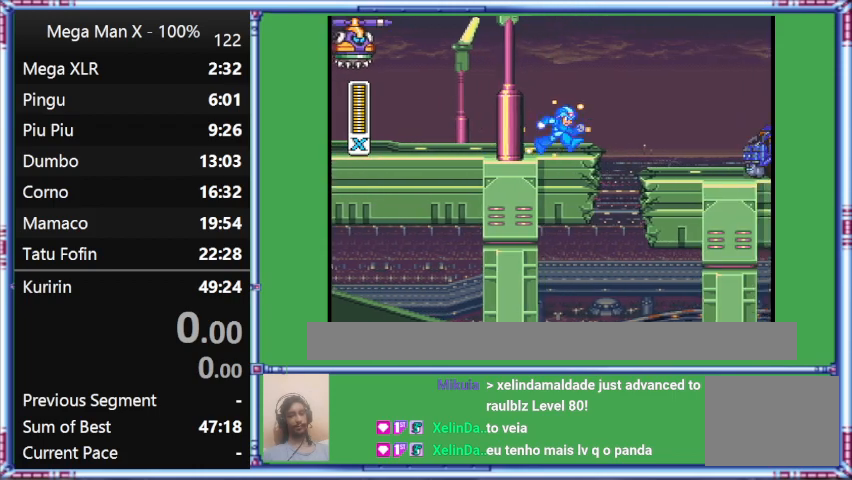
{"buttons": ["Y", "DPAD_RIGHT"], "events": []}
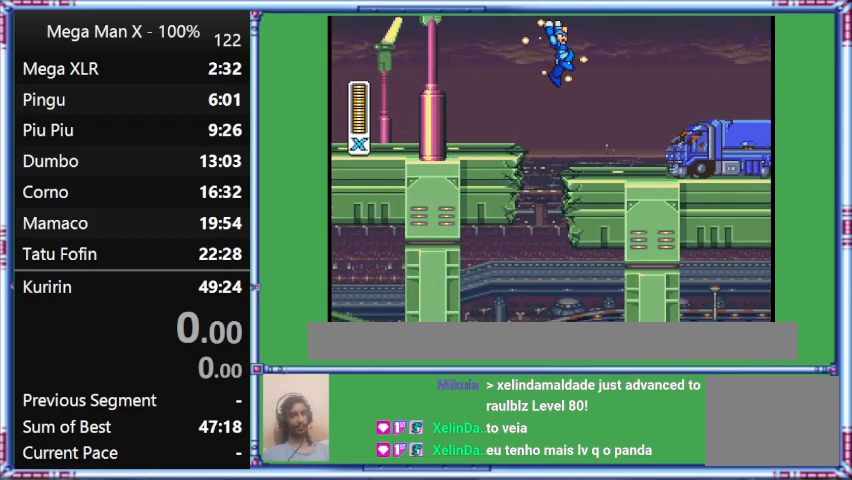
{"buttons": ["Y", "DPAD_RIGHT"], "events": [[233, "B", "down"], [500, "B", "up"]]}
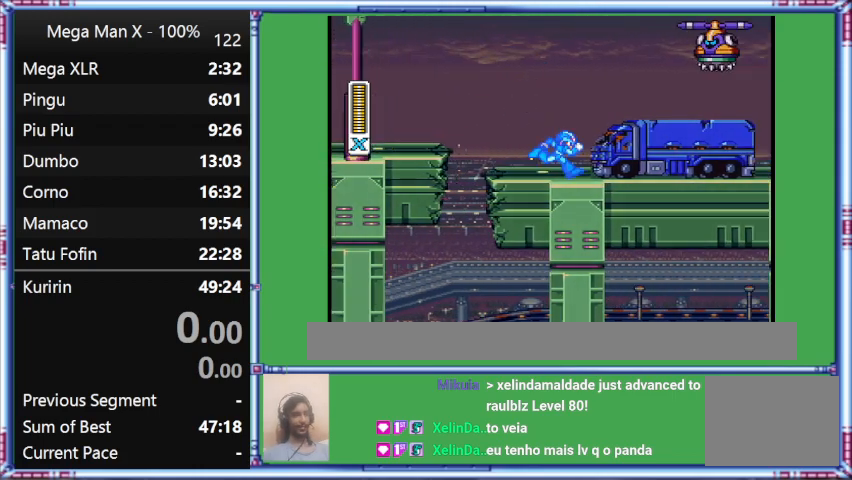
{"buttons": ["Y", "DPAD_RIGHT"], "events": []}
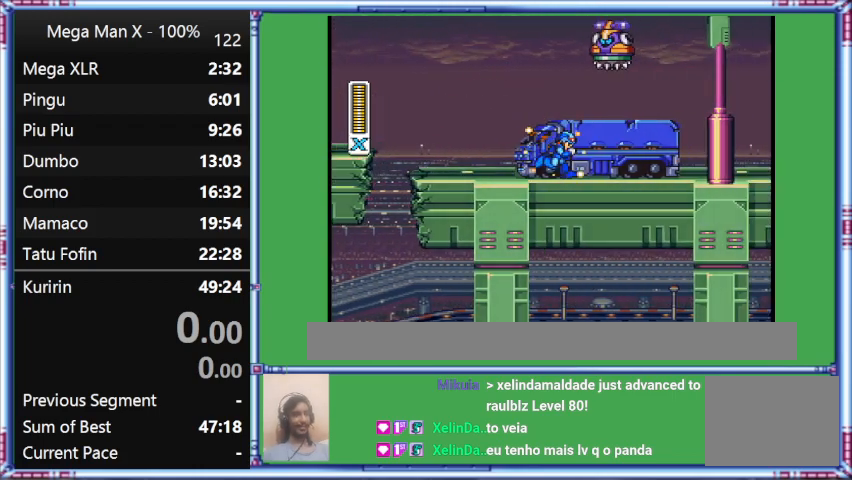
{"buttons": ["Y", "DPAD_RIGHT"], "events": []}
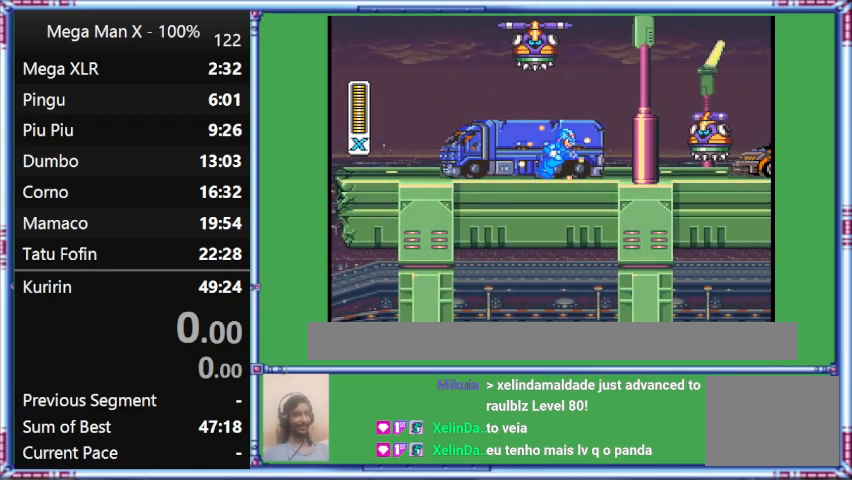
{"buttons": ["Y", "DPAD_RIGHT"], "events": []}
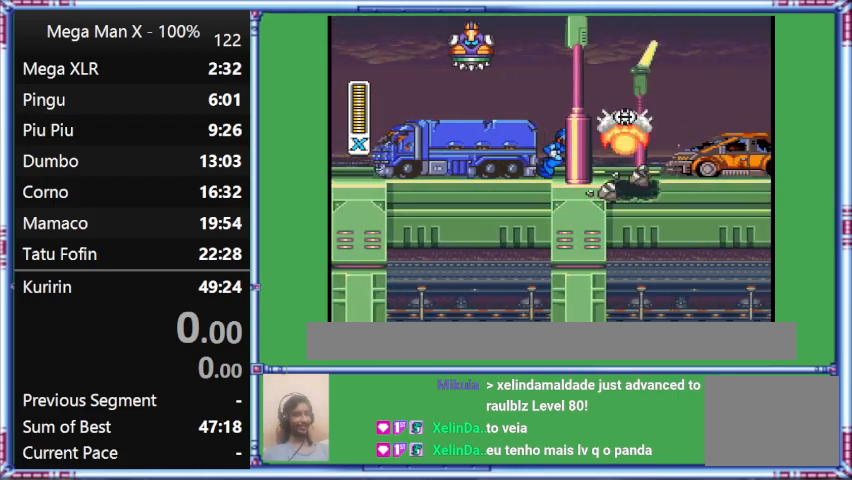
{"buttons": ["Y", "DPAD_RIGHT"], "events": []}
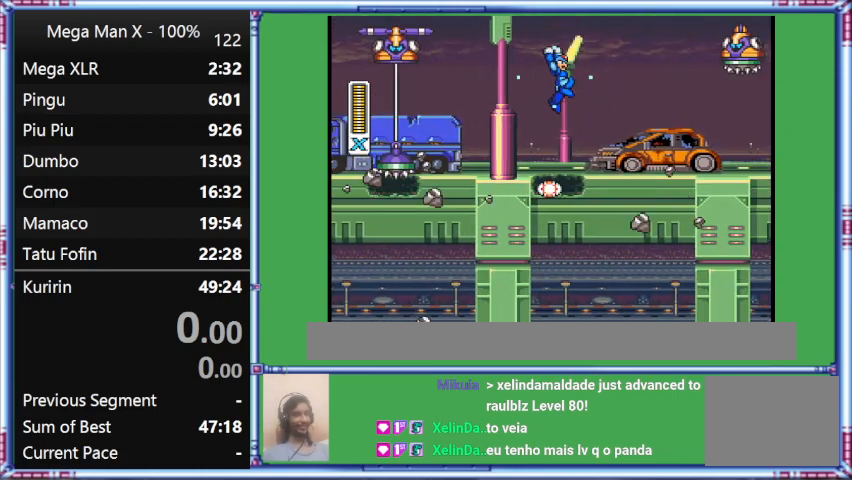
{"buttons": ["Y", "DPAD_RIGHT"], "events": [[33, "B", "down"], [467, "B", "up"]]}
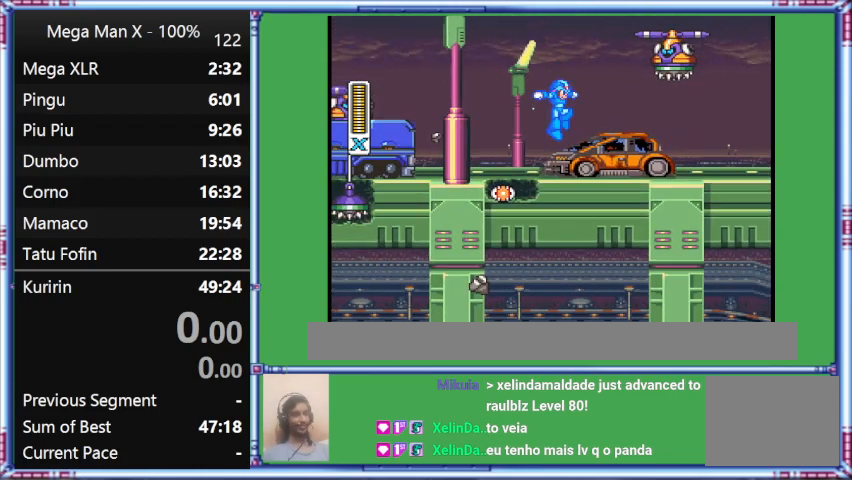
{"buttons": ["Y", "DPAD_RIGHT"], "events": []}
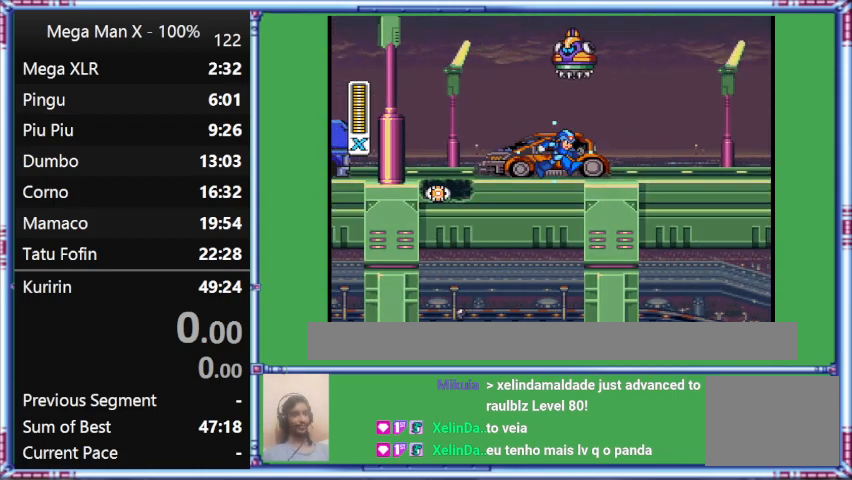
{"buttons": ["Y", "DPAD_RIGHT"], "events": []}
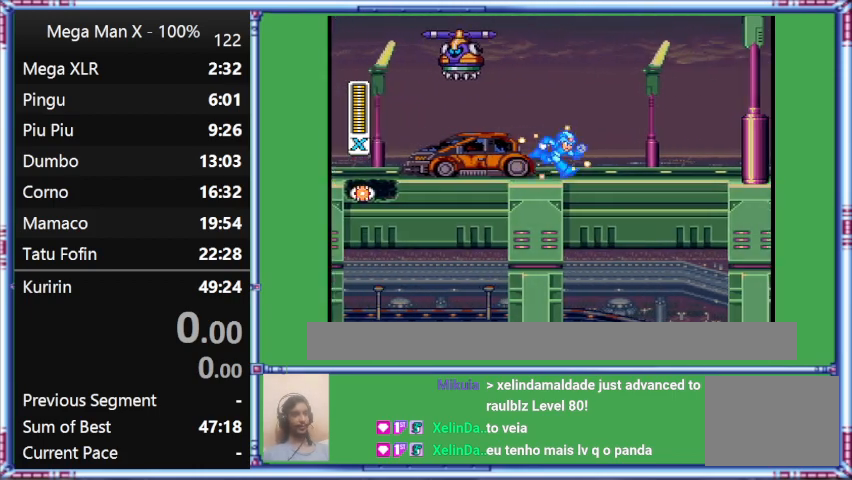
{"buttons": ["Y", "DPAD_RIGHT"], "events": []}
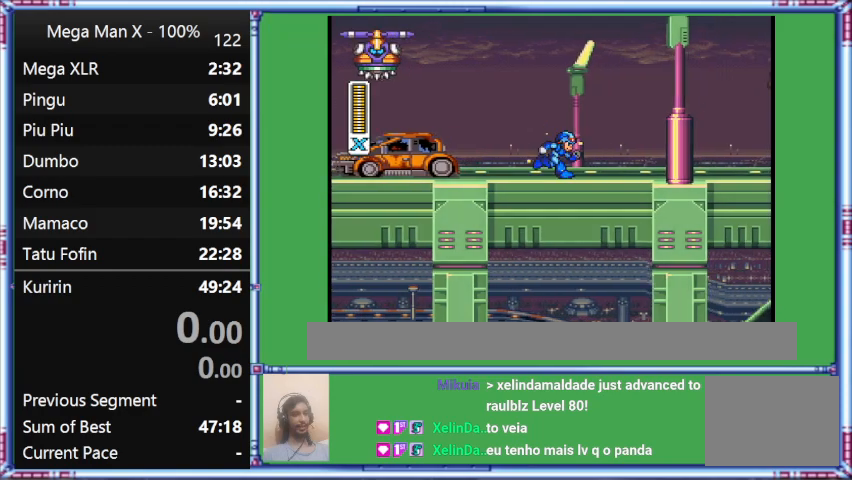
{"buttons": ["Y", "DPAD_RIGHT"], "events": []}
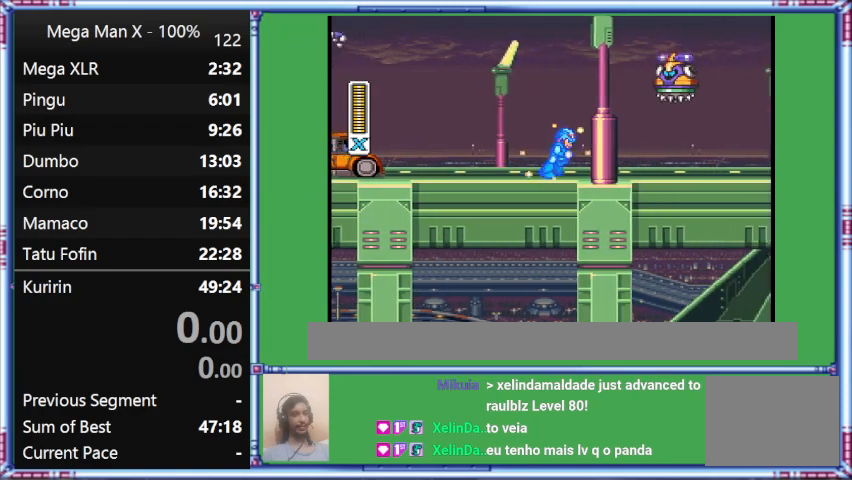
{"buttons": ["Y", "DPAD_RIGHT"], "events": []}
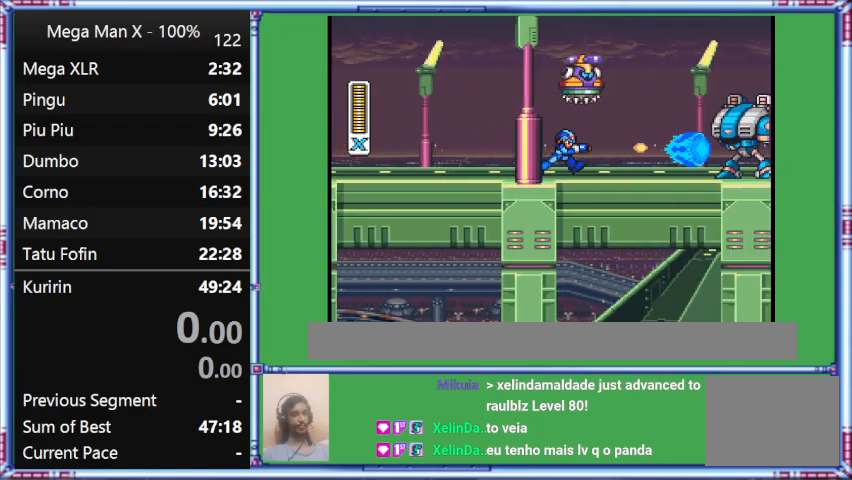
{"buttons": ["Y", "DPAD_RIGHT"], "events": []}
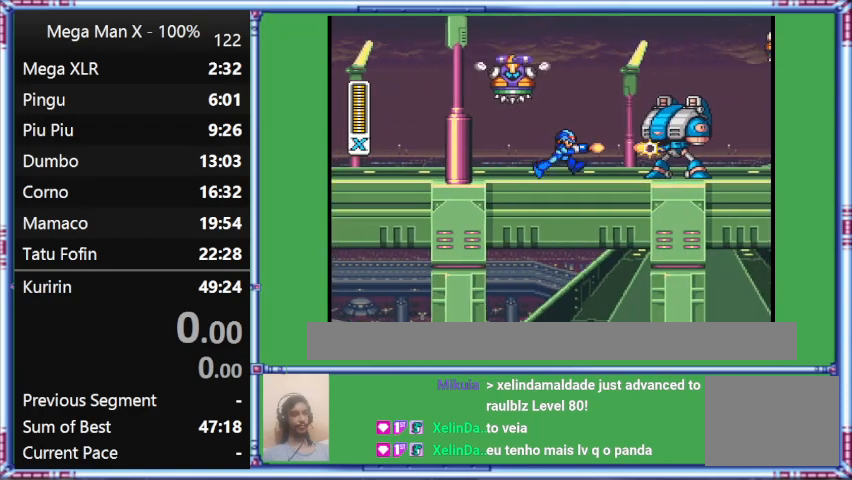
{"buttons": ["Y", "DPAD_RIGHT"], "events": [[100, "Y", "up"], [367, "Y", "down"]]}
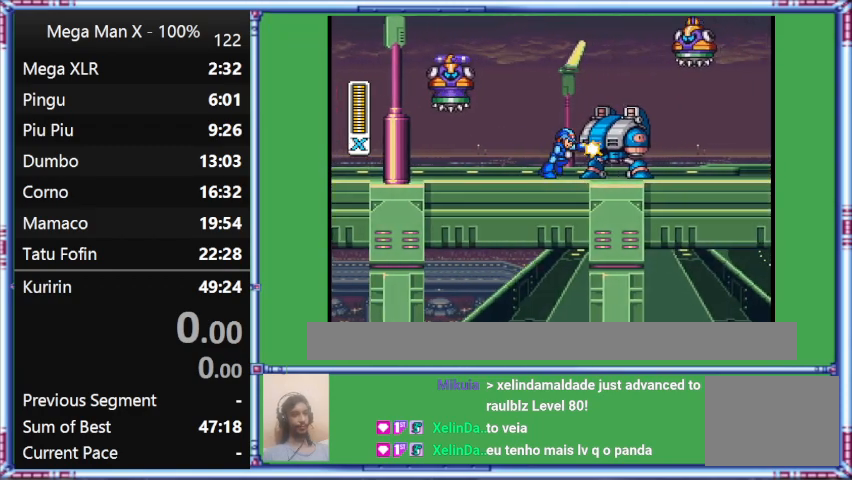
{"buttons": [], "events": [[133, "Y", "up"], [467, "DPAD_RIGHT", "up"]]}
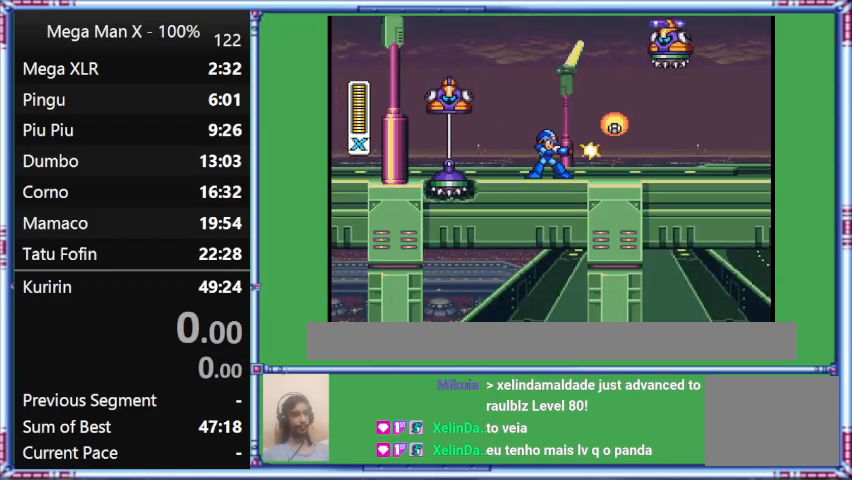
{"buttons": [], "events": []}
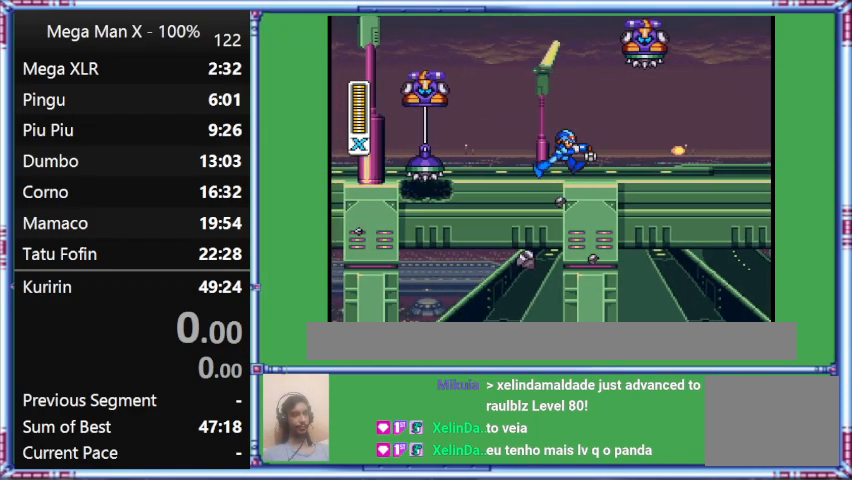
{"buttons": ["Y", "DPAD_RIGHT"], "events": [[233, "DPAD_RIGHT", "down"], [233, "Y", "down"]]}
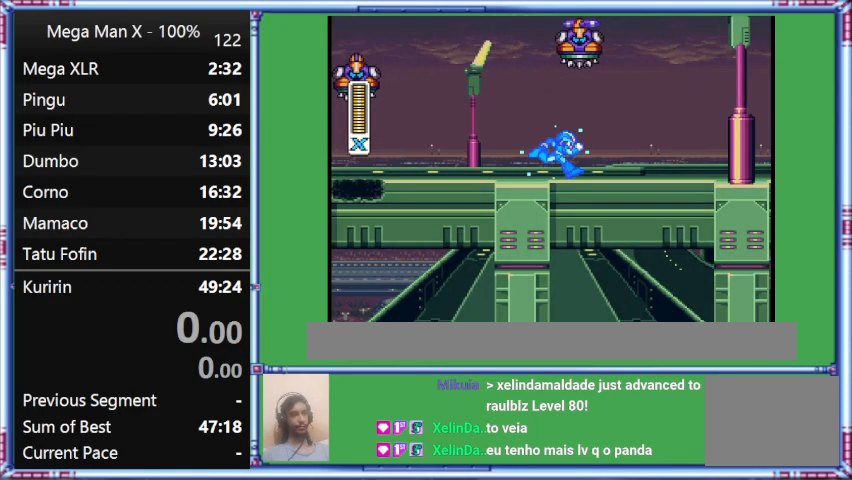
{"buttons": ["Y", "DPAD_RIGHT"], "events": []}
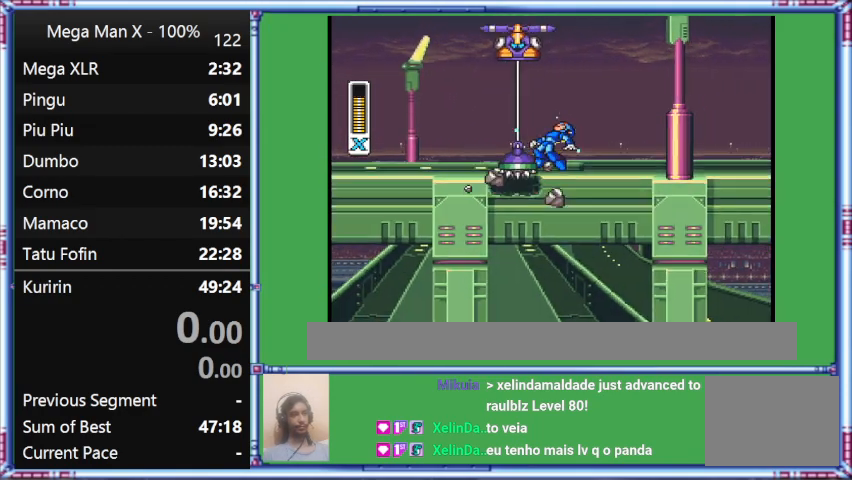
{"buttons": ["Y", "DPAD_RIGHT"], "events": []}
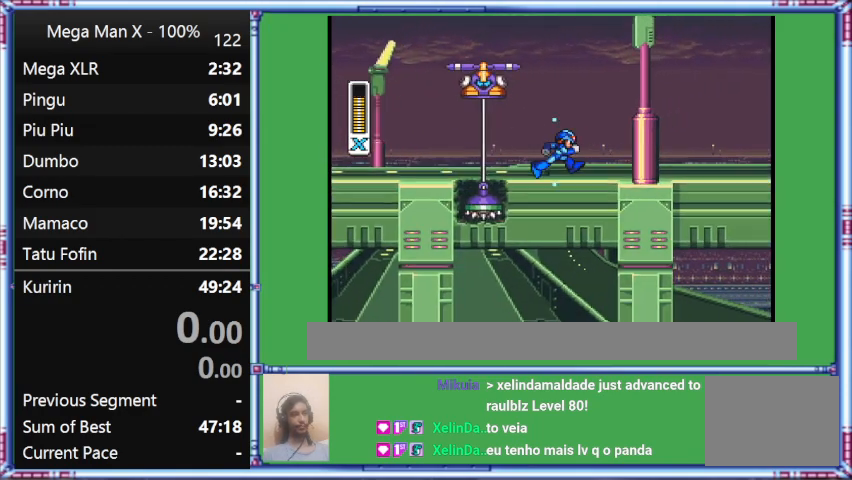
{"buttons": ["Y", "DPAD_RIGHT"], "events": []}
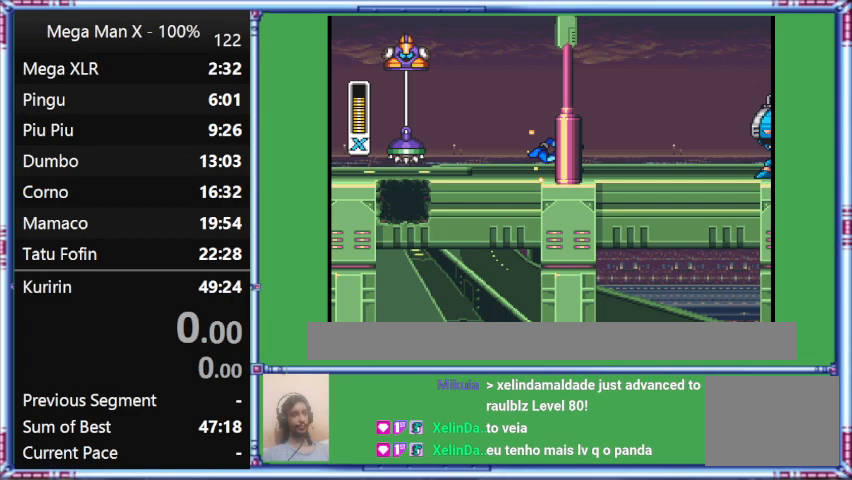
{"buttons": ["Y", "DPAD_RIGHT"], "events": []}
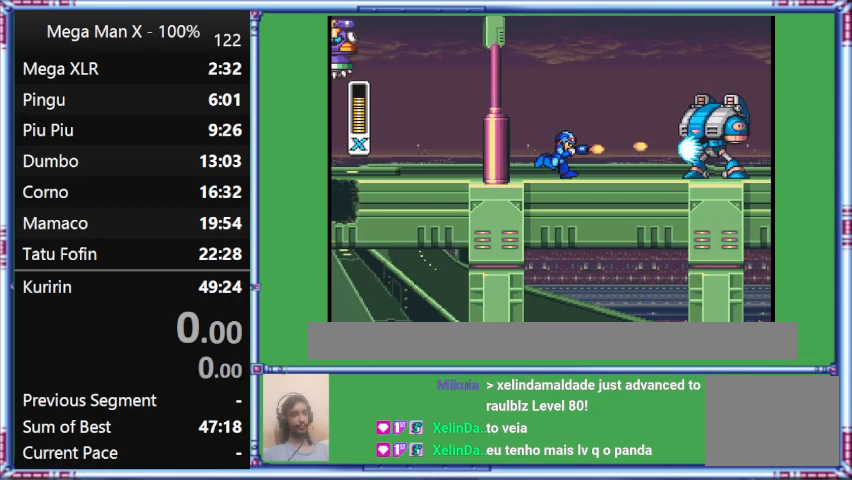
{"buttons": ["Y", "DPAD_RIGHT"], "events": []}
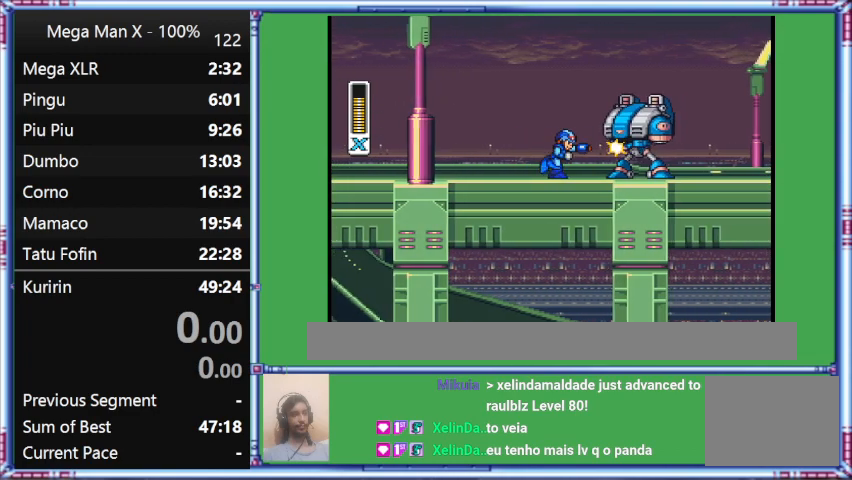
{"buttons": ["DPAD_RIGHT"], "events": [[200, "Y", "up"]]}
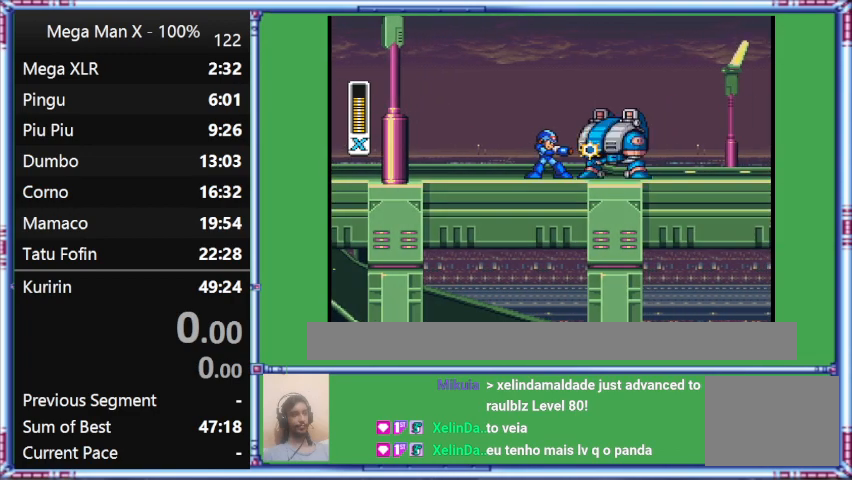
{"buttons": [], "events": [[433, "DPAD_RIGHT", "up"]]}
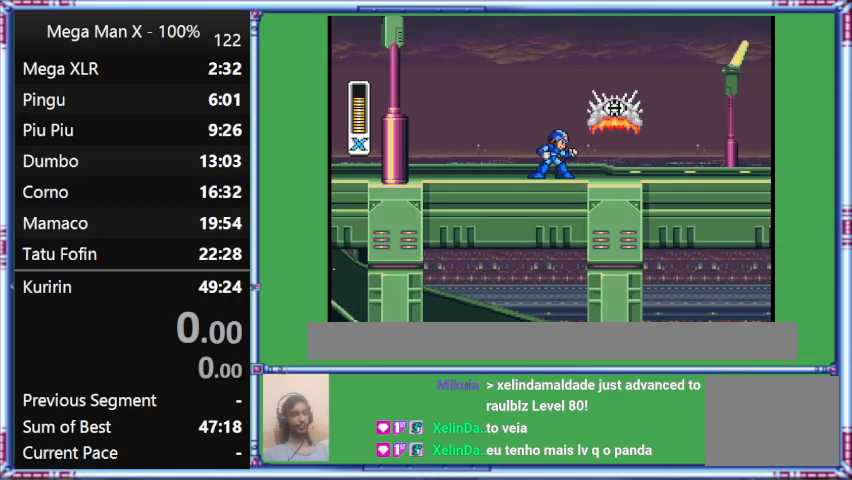
{"buttons": ["Y", "DPAD_RIGHT"], "events": [[267, "DPAD_RIGHT", "down"], [500, "Y", "down"]]}
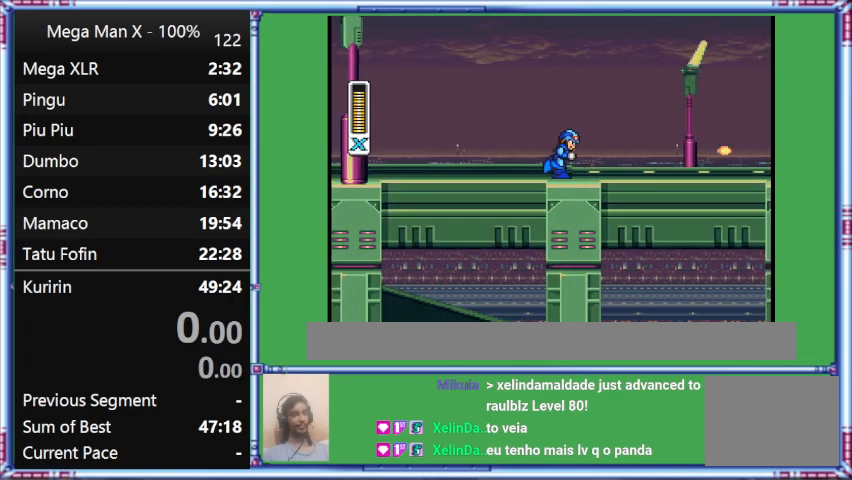
{"buttons": ["Y", "DPAD_RIGHT"], "events": []}